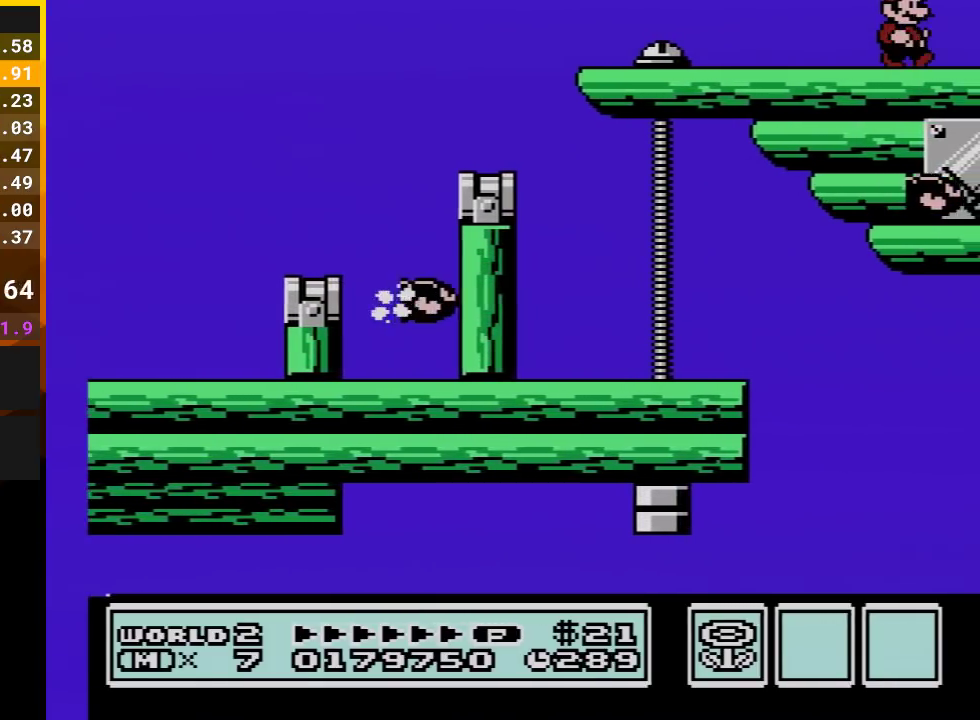
Gameplay with a controller (Nintendo layout); each line is a JSON object with the inputs held at the frame after it. "events" lists button and stick changes between this image and that frame as [ms after this image, input, new state], when the widget could be followed in between. Not read: L3 R3.
{"buttons": ["B", "DPAD_RIGHT"], "events": []}
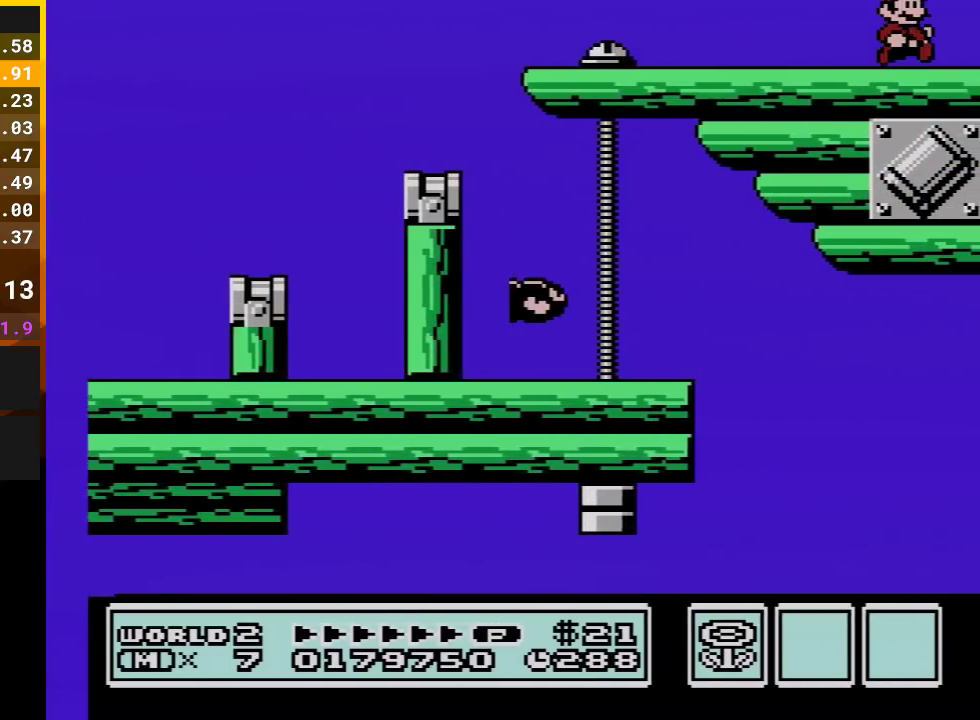
{"buttons": ["B", "DPAD_RIGHT"], "events": []}
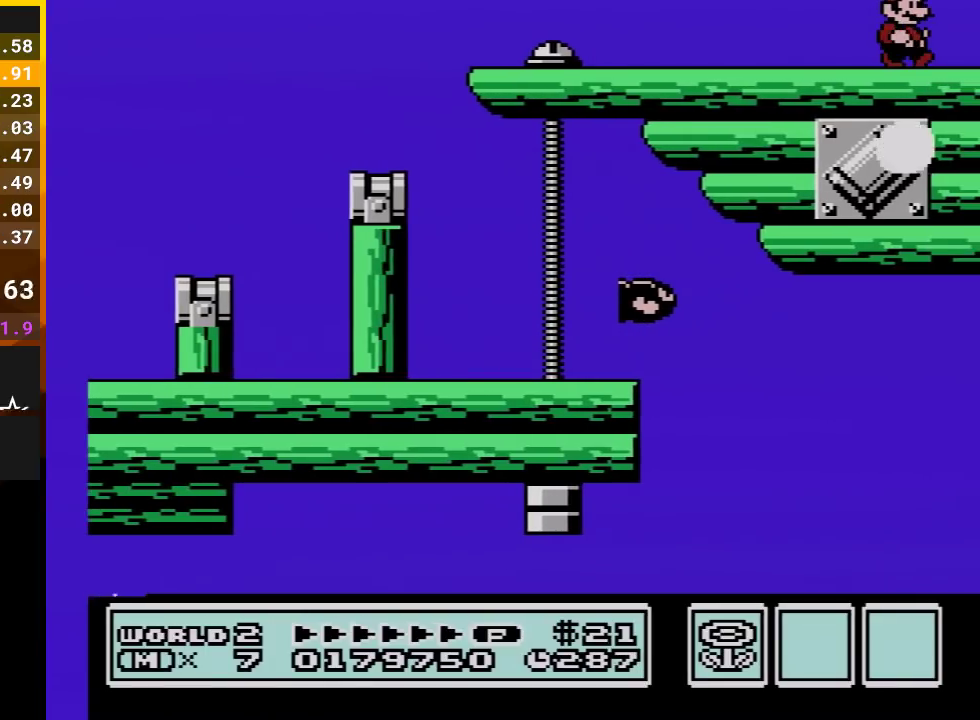
{"buttons": ["B", "DPAD_RIGHT"], "events": []}
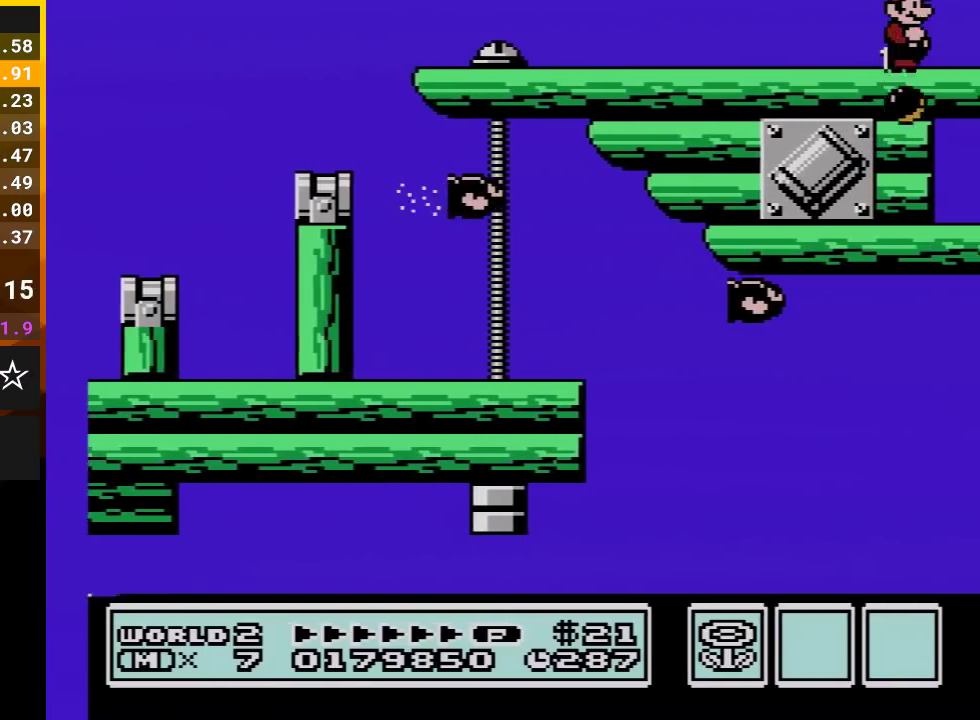
{"buttons": ["B", "DPAD_RIGHT"], "events": []}
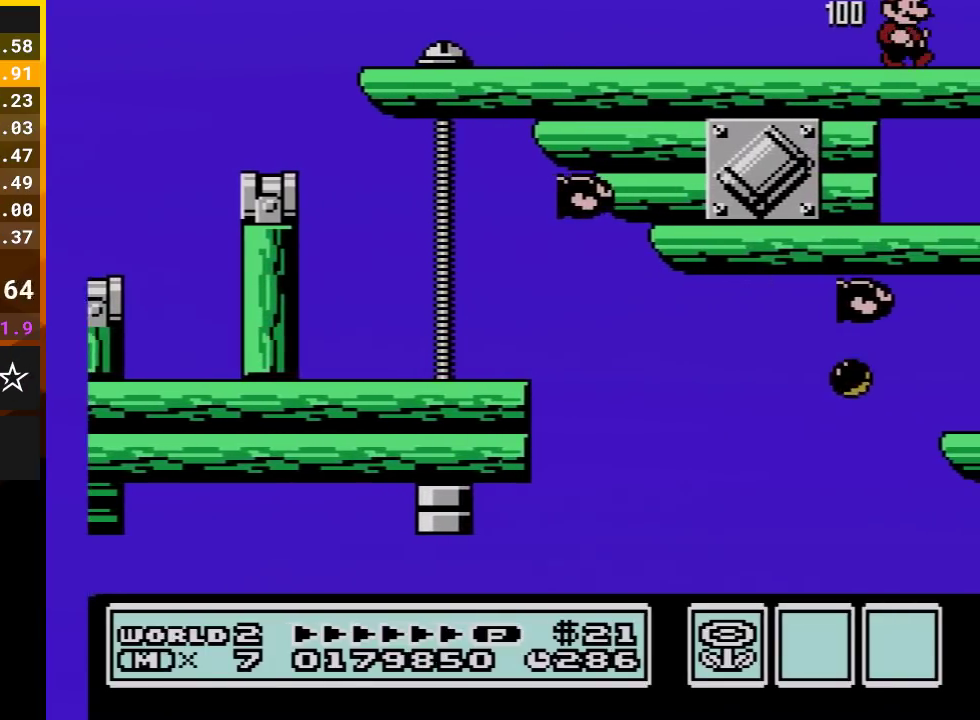
{"buttons": ["B", "DPAD_RIGHT"], "events": []}
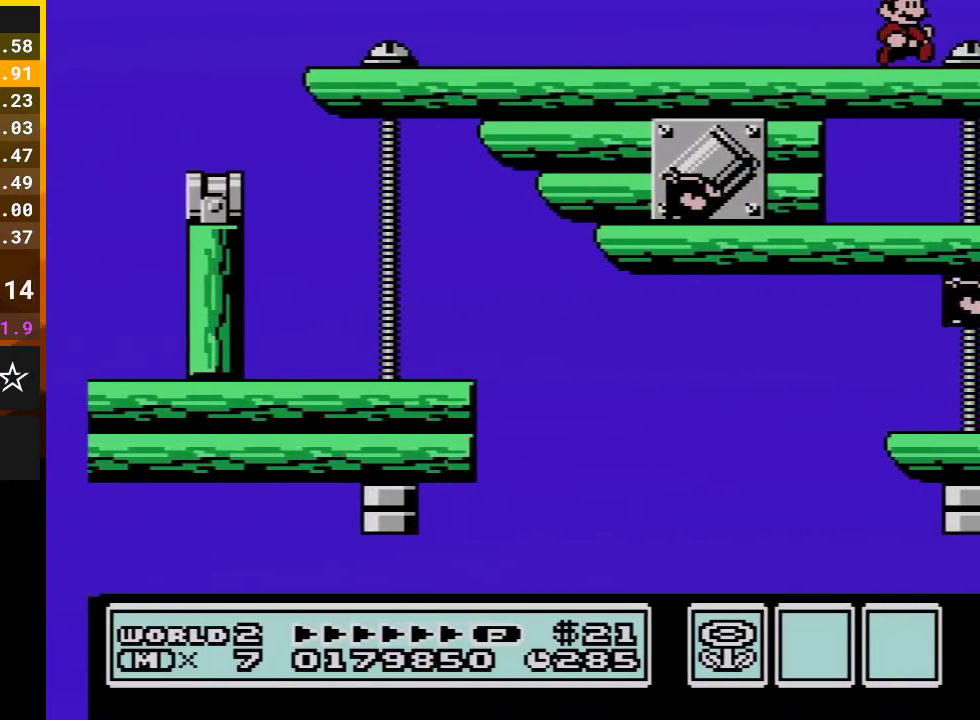
{"buttons": ["B", "DPAD_RIGHT"], "events": []}
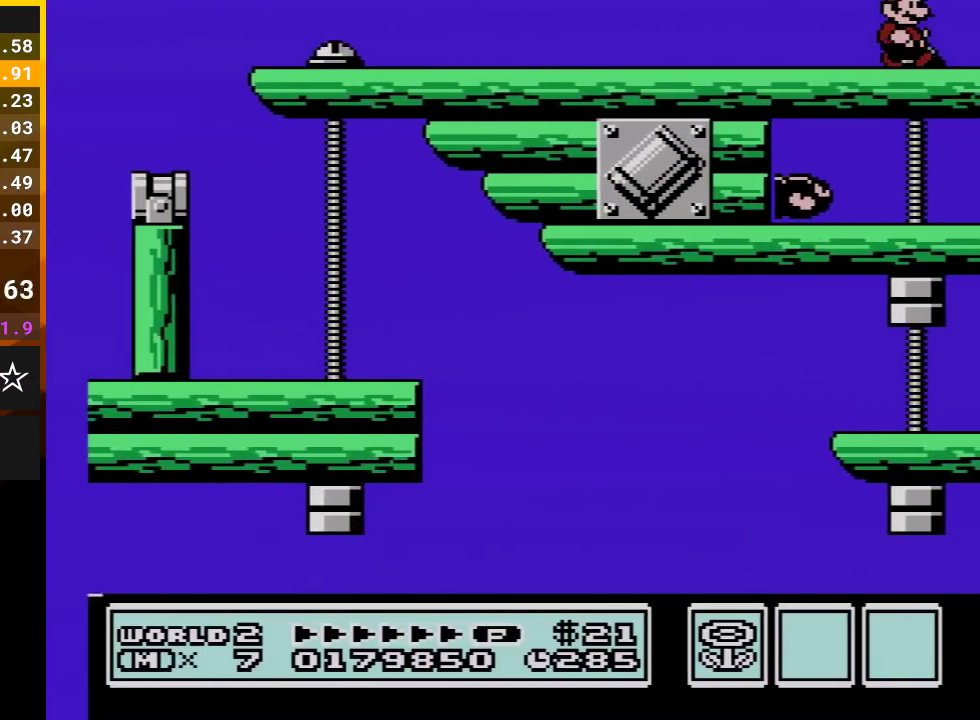
{"buttons": ["B", "DPAD_RIGHT"], "events": []}
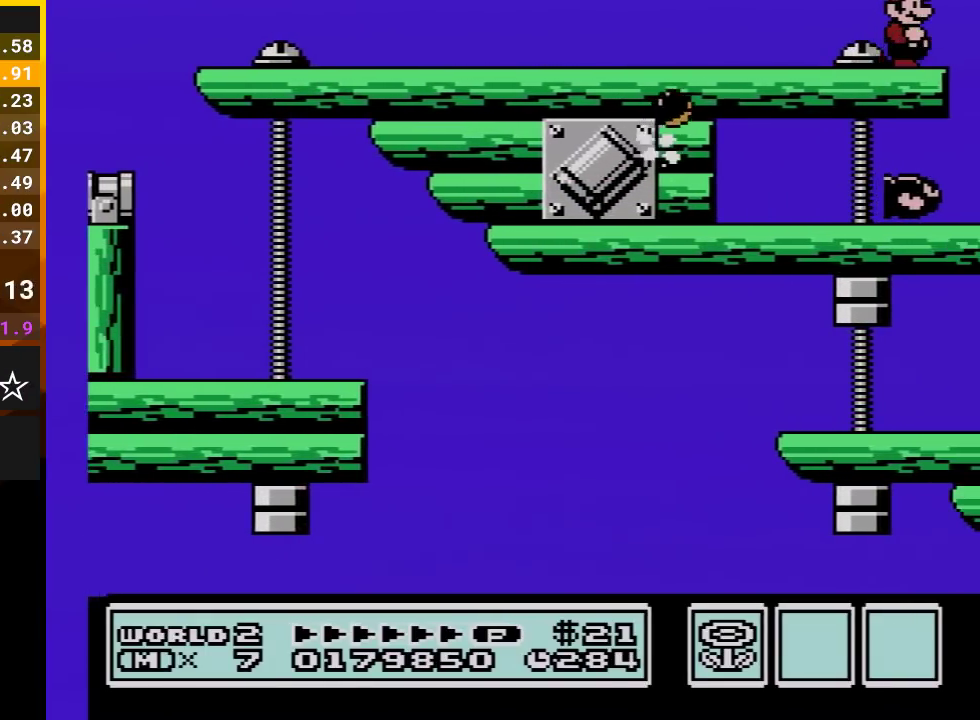
{"buttons": ["A", "B", "DPAD_RIGHT"], "events": [[383, "A", "down"]]}
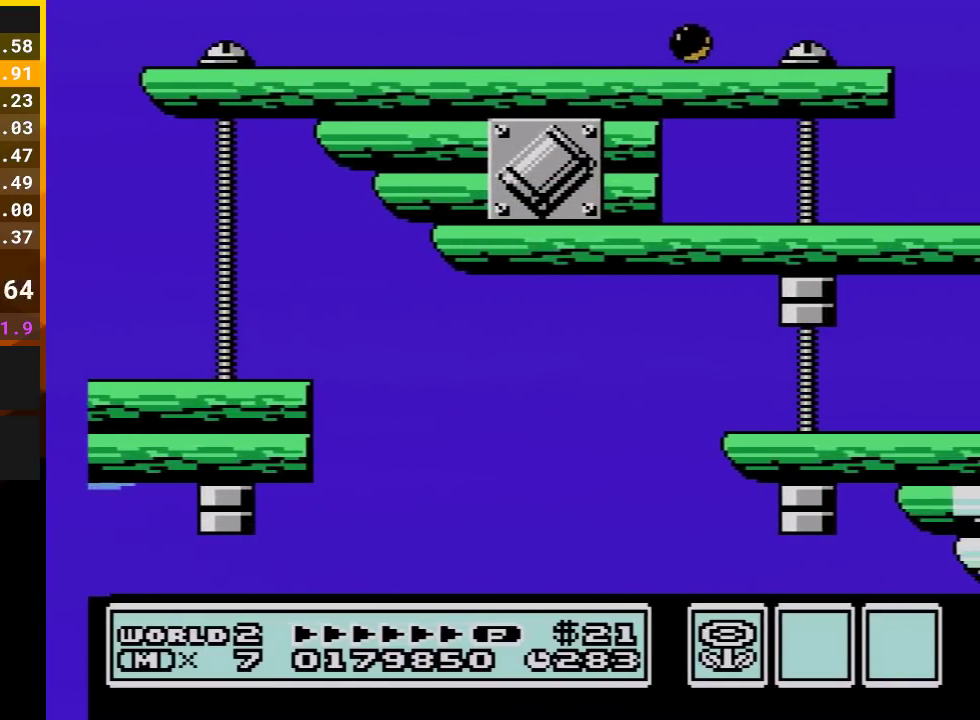
{"buttons": ["A", "B", "DPAD_RIGHT"], "events": []}
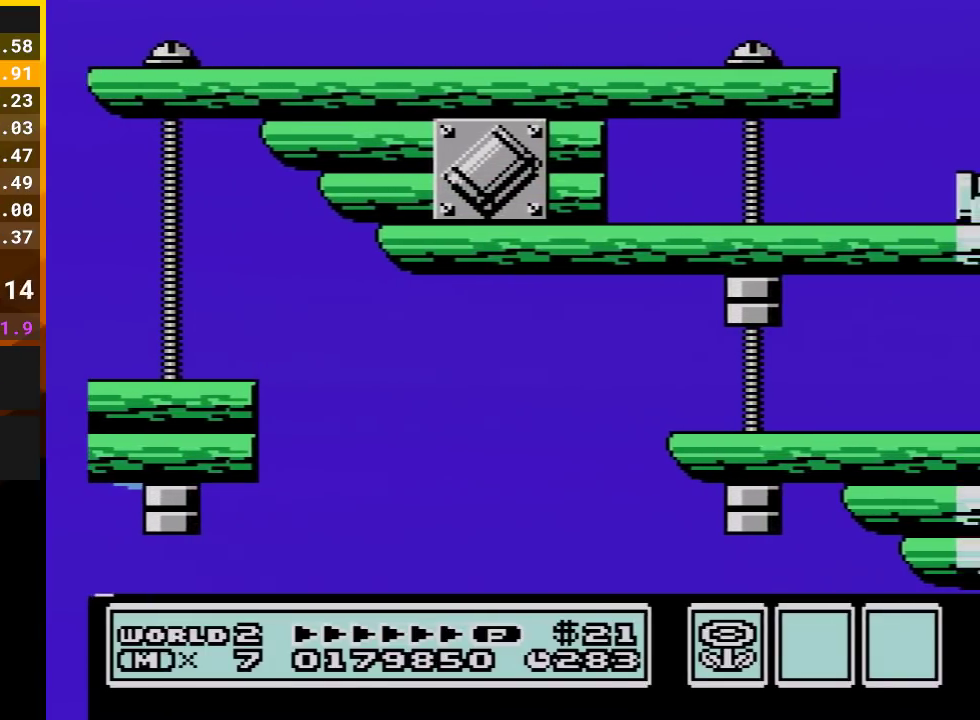
{"buttons": ["B"], "events": [[167, "A", "up"], [483, "DPAD_RIGHT", "up"]]}
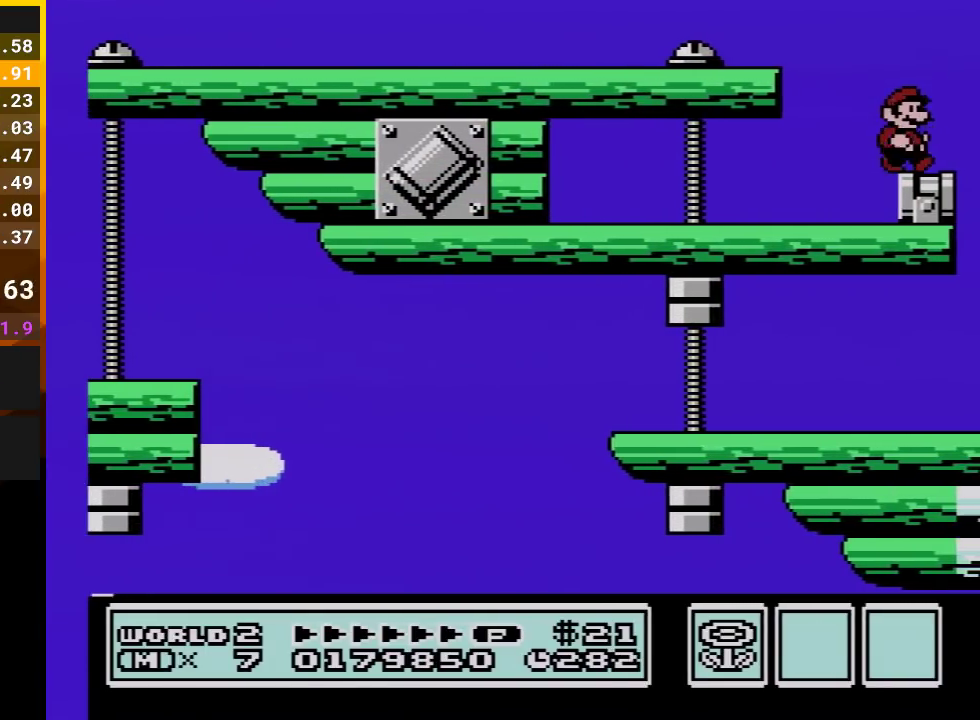
{"buttons": ["B"], "events": [[100, "DPAD_LEFT", "down"], [233, "DPAD_LEFT", "up"], [283, "DPAD_RIGHT", "down"], [417, "DPAD_RIGHT", "up"]]}
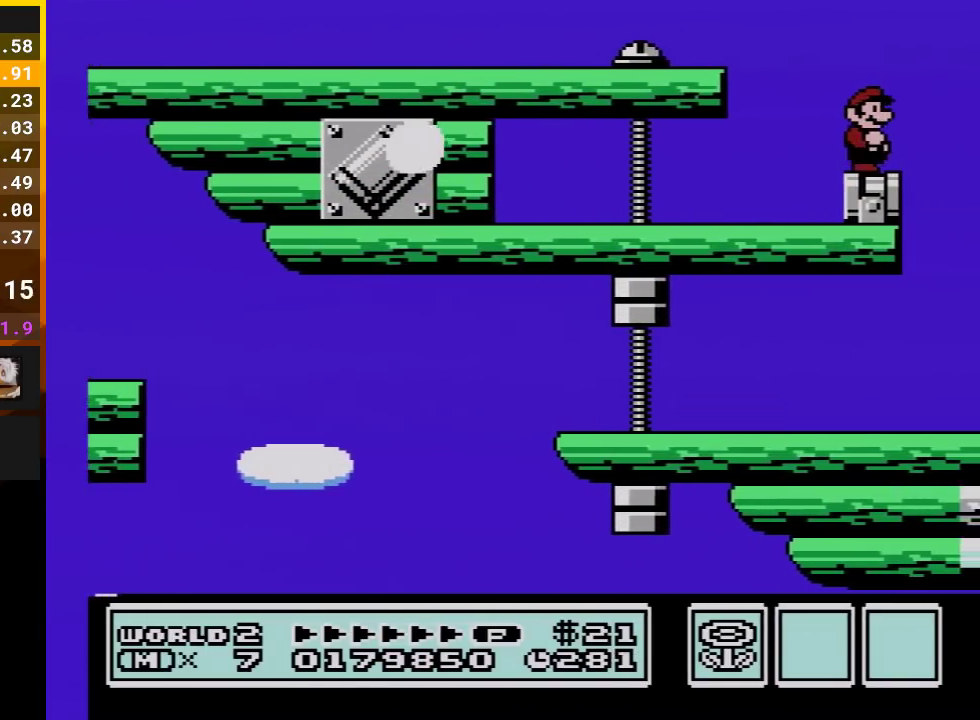
{"buttons": [], "events": [[117, "DPAD_DOWN", "down"], [200, "DPAD_DOWN", "up"], [317, "DPAD_DOWN", "down"], [417, "DPAD_DOWN", "up"], [450, "B", "up"]]}
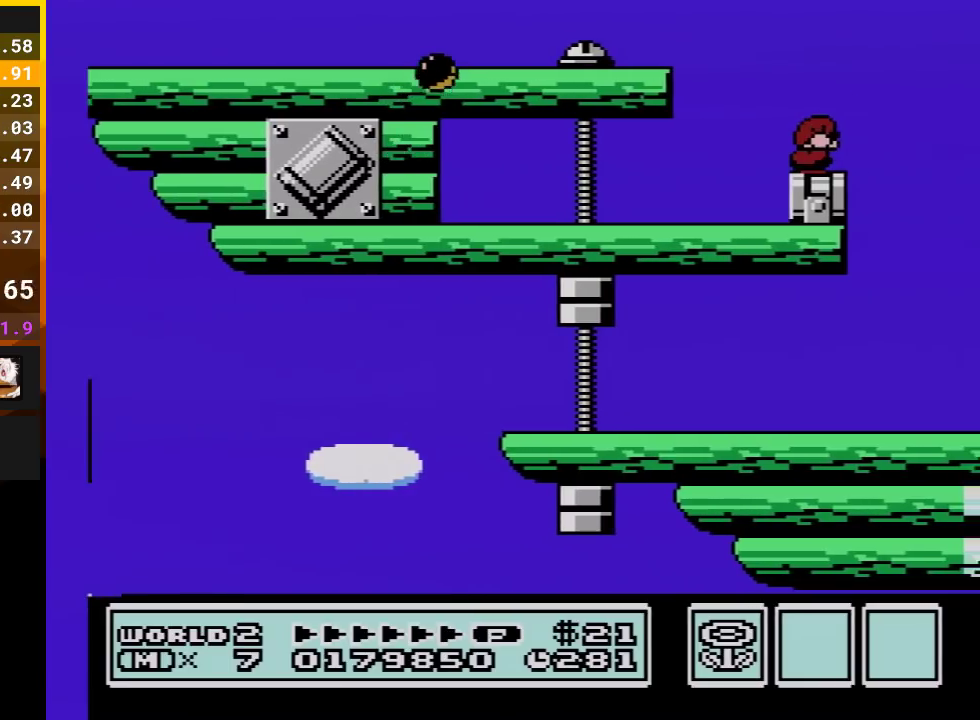
{"buttons": ["B", "DPAD_DOWN"], "events": [[17, "DPAD_DOWN", "down"], [50, "B", "down"], [133, "DPAD_DOWN", "up"], [200, "DPAD_DOWN", "down"], [317, "DPAD_DOWN", "up"], [450, "DPAD_DOWN", "down"]]}
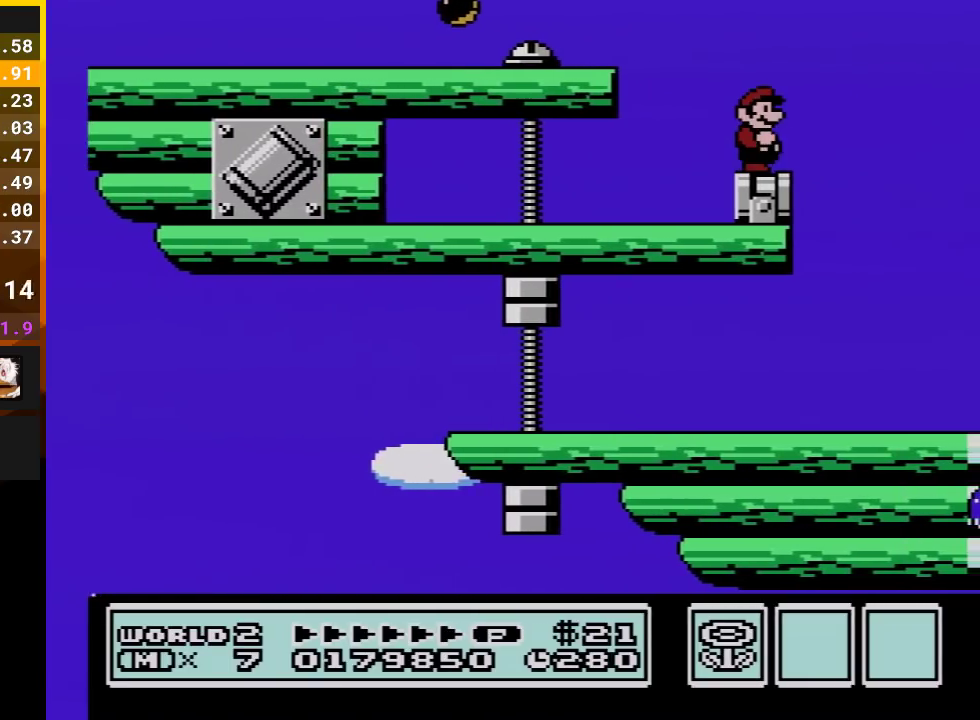
{"buttons": ["B"], "events": [[67, "DPAD_DOWN", "up"]]}
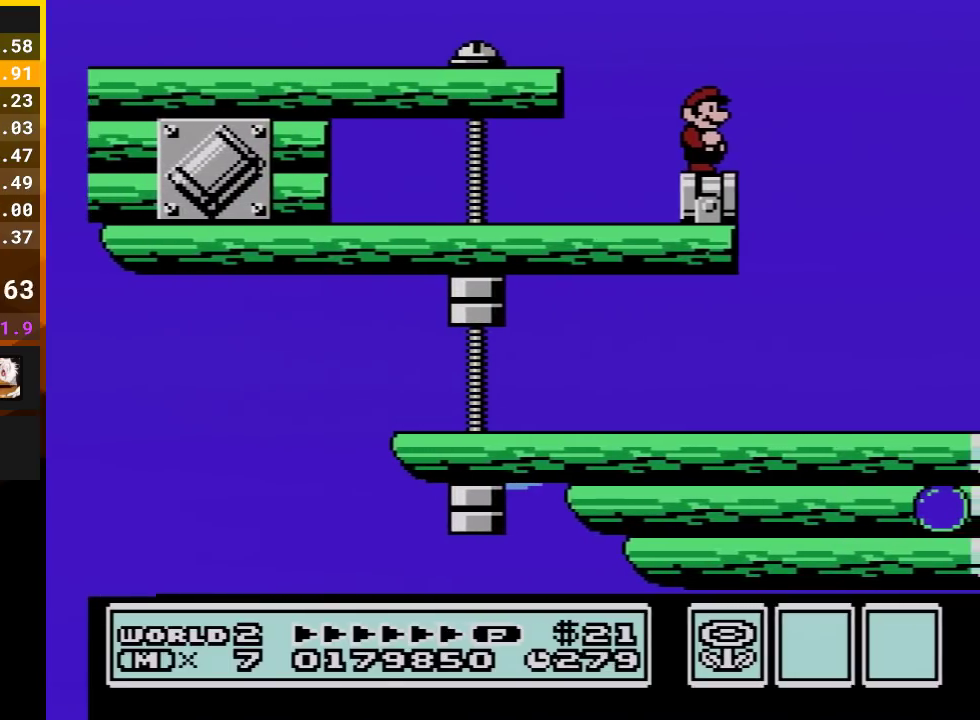
{"buttons": ["B"], "events": []}
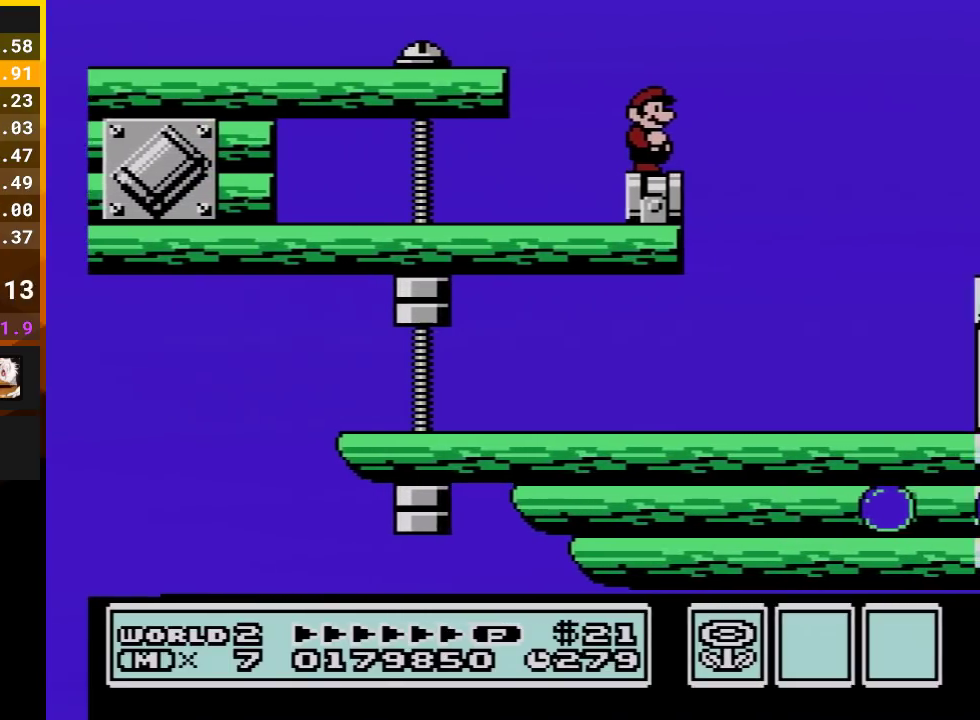
{"buttons": ["B", "DPAD_RIGHT"], "events": [[450, "DPAD_RIGHT", "down"]]}
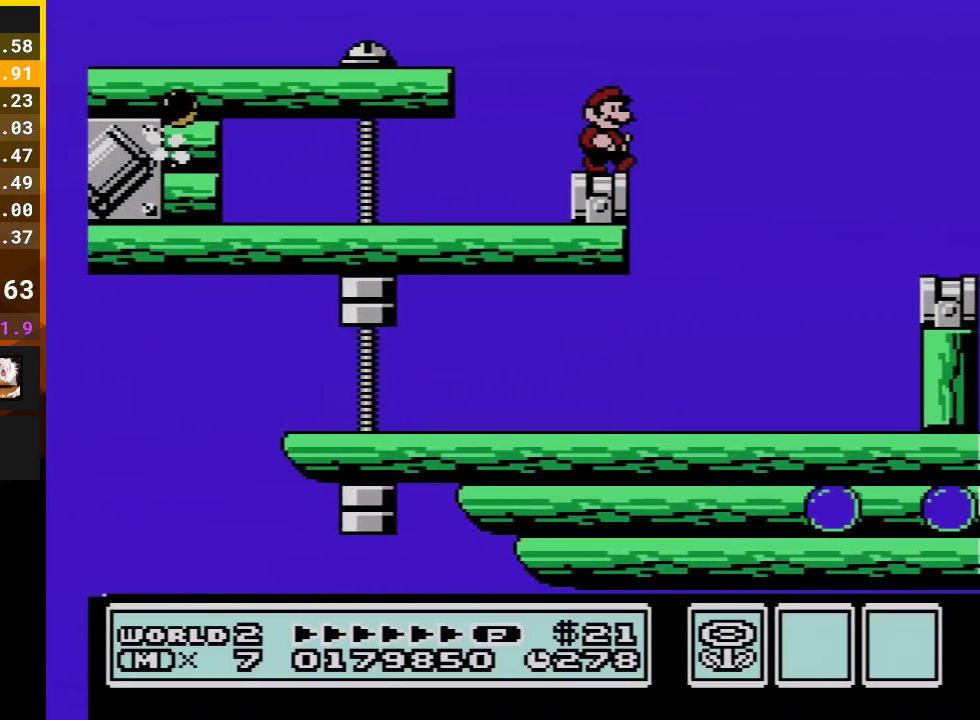
{"buttons": ["B", "DPAD_RIGHT"], "events": [[133, "A", "down"], [417, "A", "up"]]}
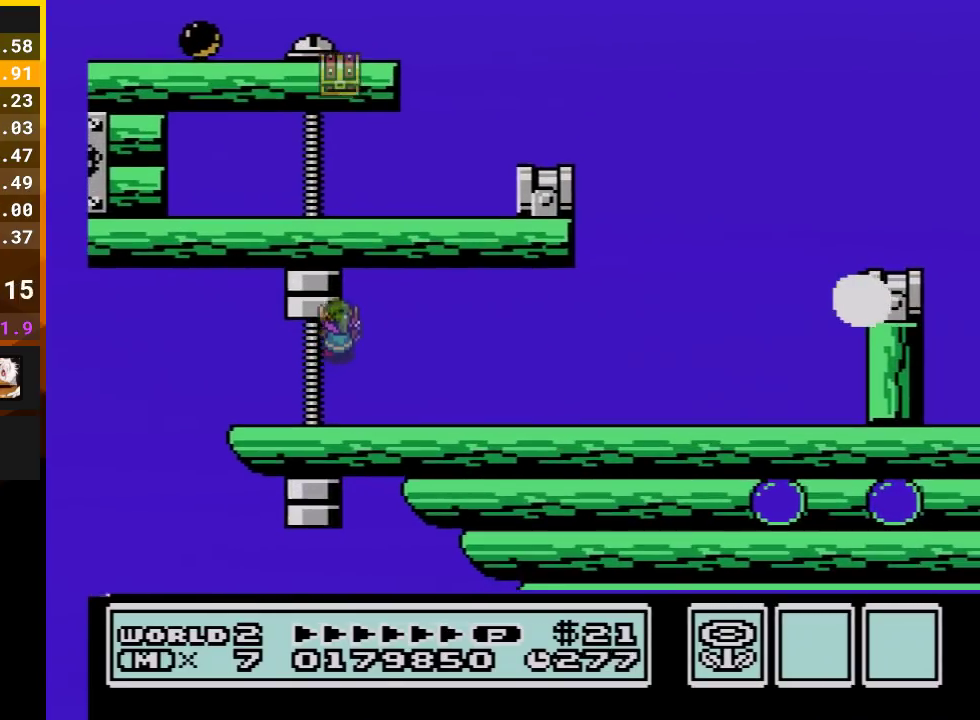
{"buttons": ["B", "DPAD_LEFT"], "events": [[117, "DPAD_RIGHT", "up"], [267, "DPAD_LEFT", "down"]]}
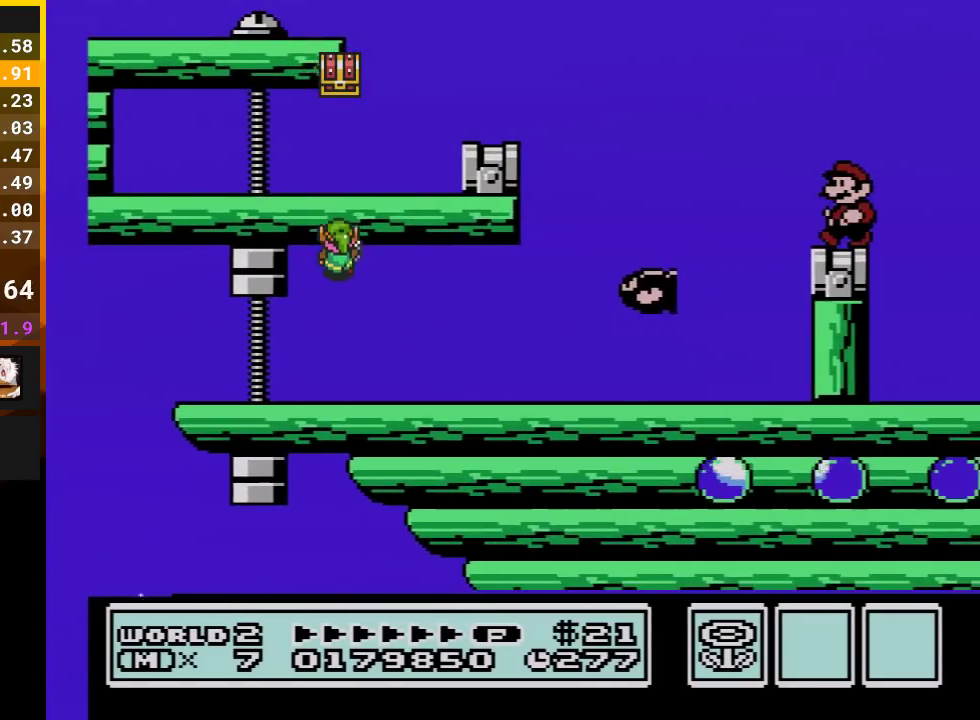
{"buttons": ["B"], "events": [[117, "DPAD_LEFT", "up"], [283, "DPAD_LEFT", "down"], [417, "DPAD_LEFT", "up"]]}
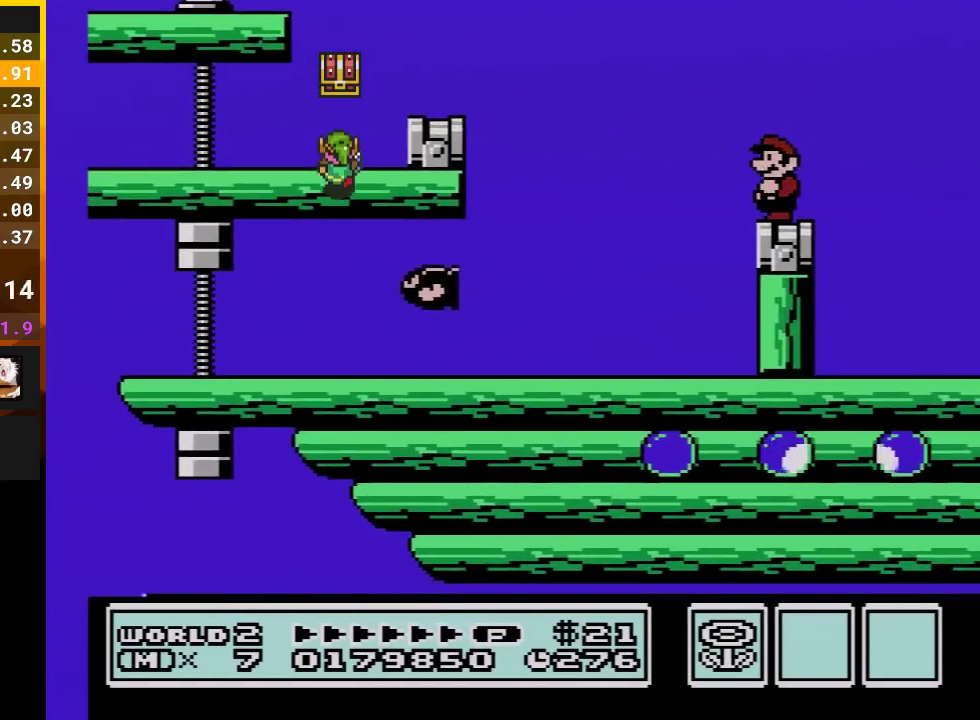
{"buttons": ["B", "DPAD_RIGHT"], "events": [[483, "DPAD_RIGHT", "down"]]}
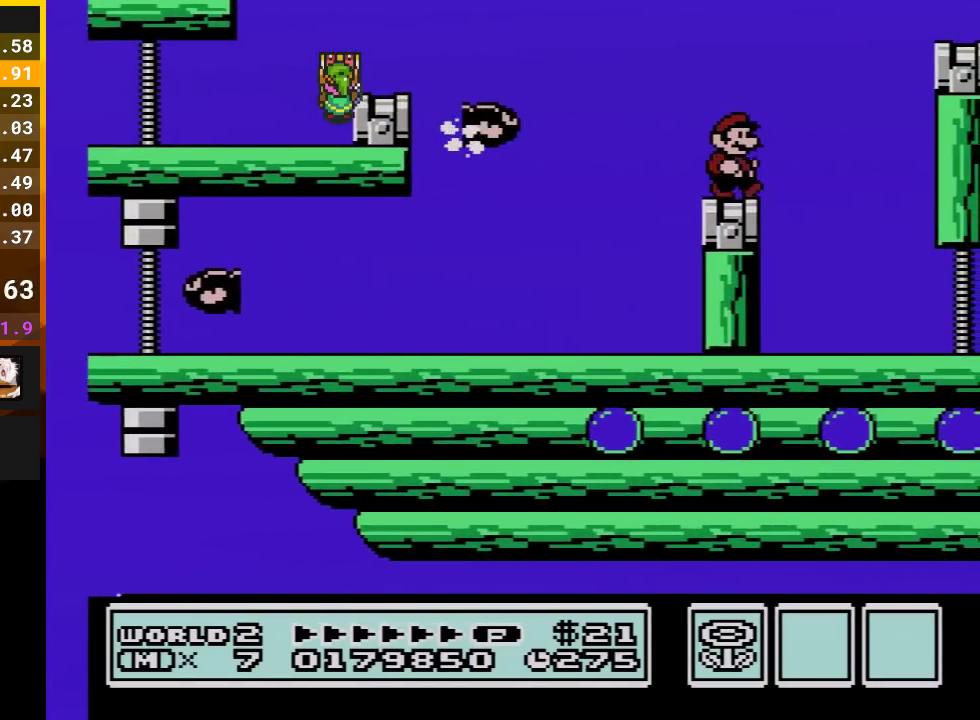
{"buttons": ["A", "B", "DPAD_RIGHT"], "events": [[100, "A", "down"]]}
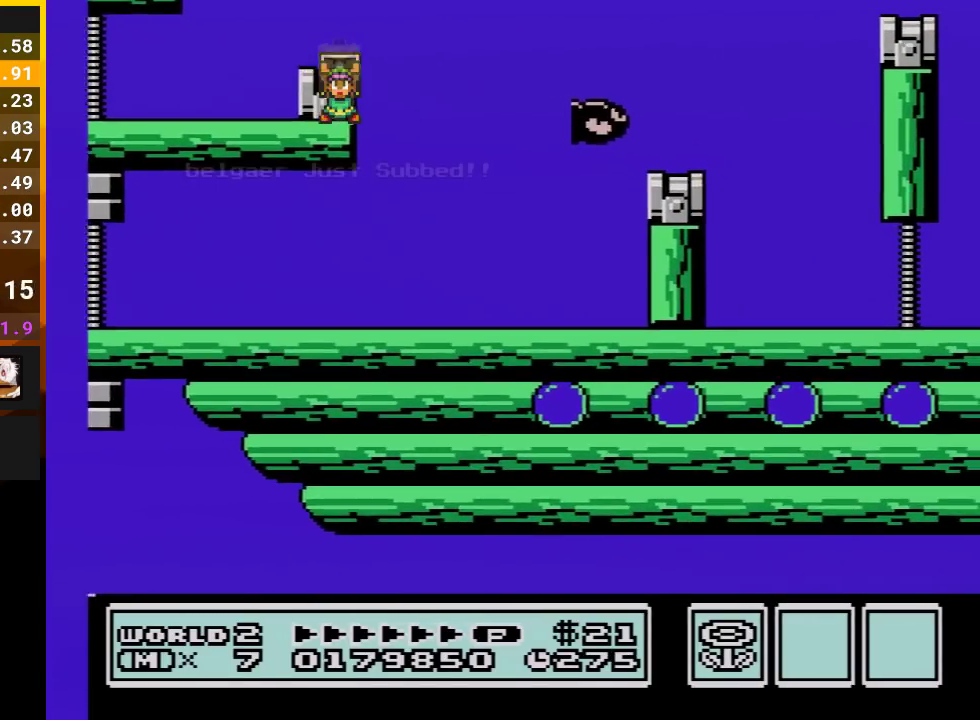
{"buttons": ["B"], "events": [[33, "A", "up"], [33, "DPAD_RIGHT", "up"], [133, "DPAD_LEFT", "down"], [417, "DPAD_LEFT", "up"]]}
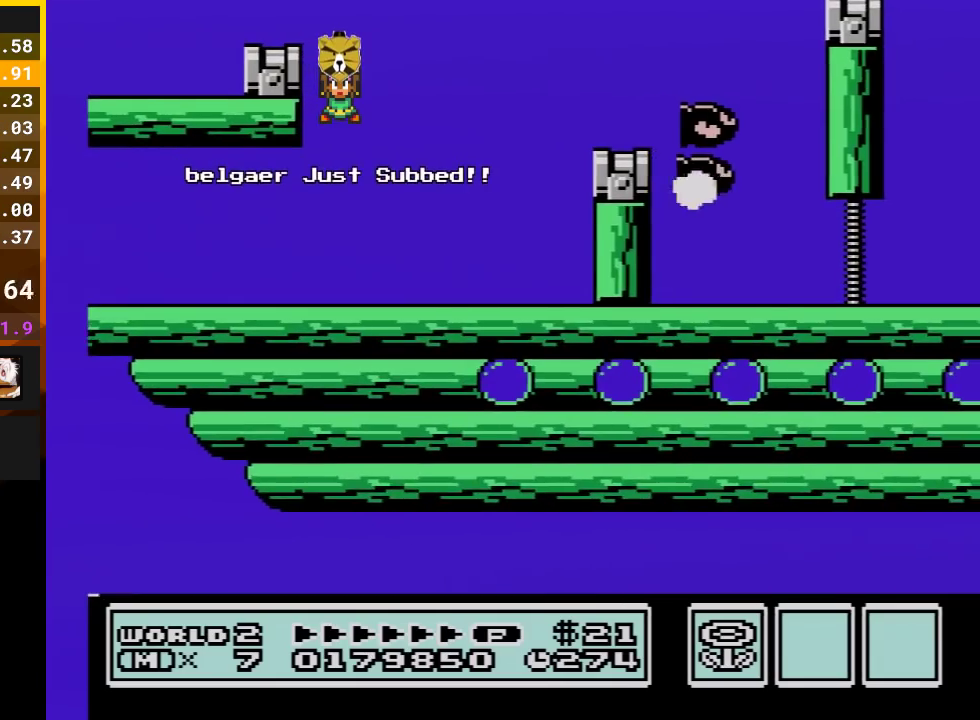
{"buttons": ["B"], "events": []}
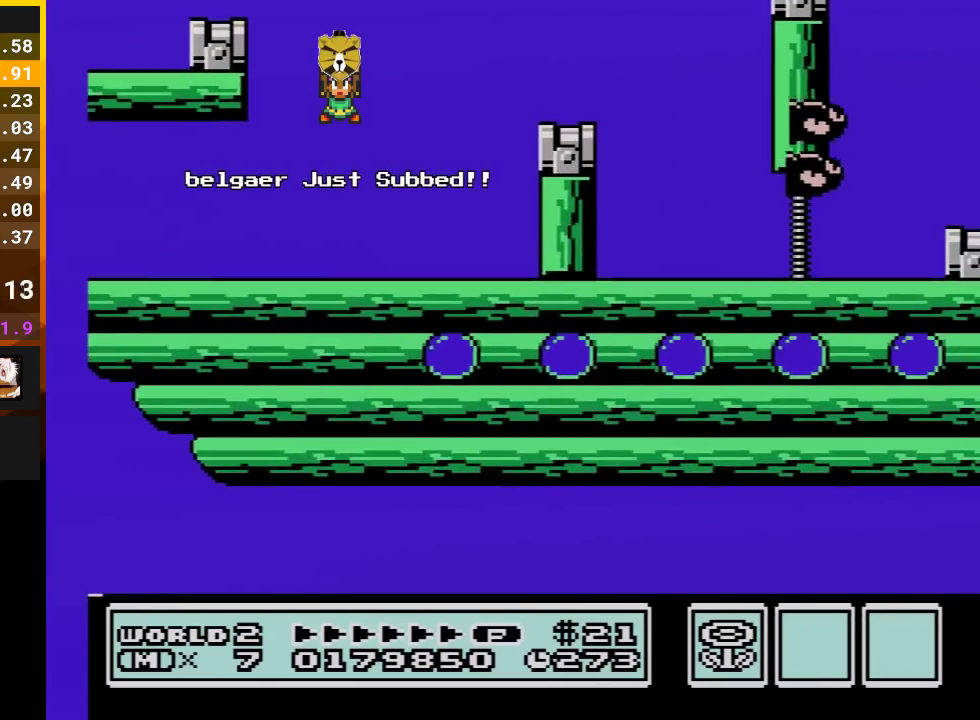
{"buttons": ["B"], "events": []}
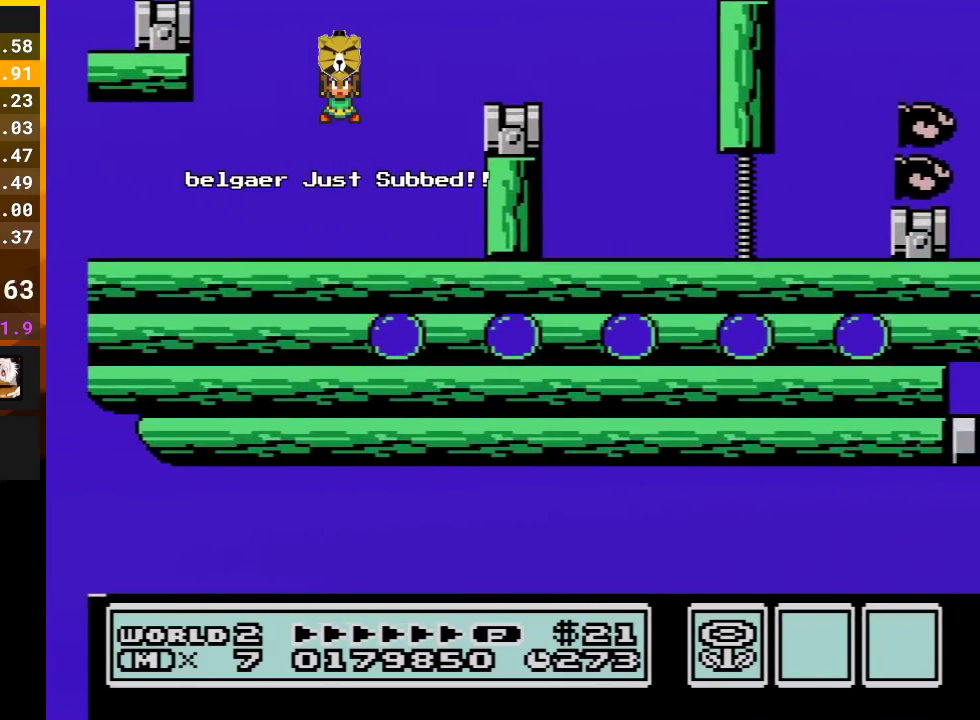
{"buttons": ["B"], "events": []}
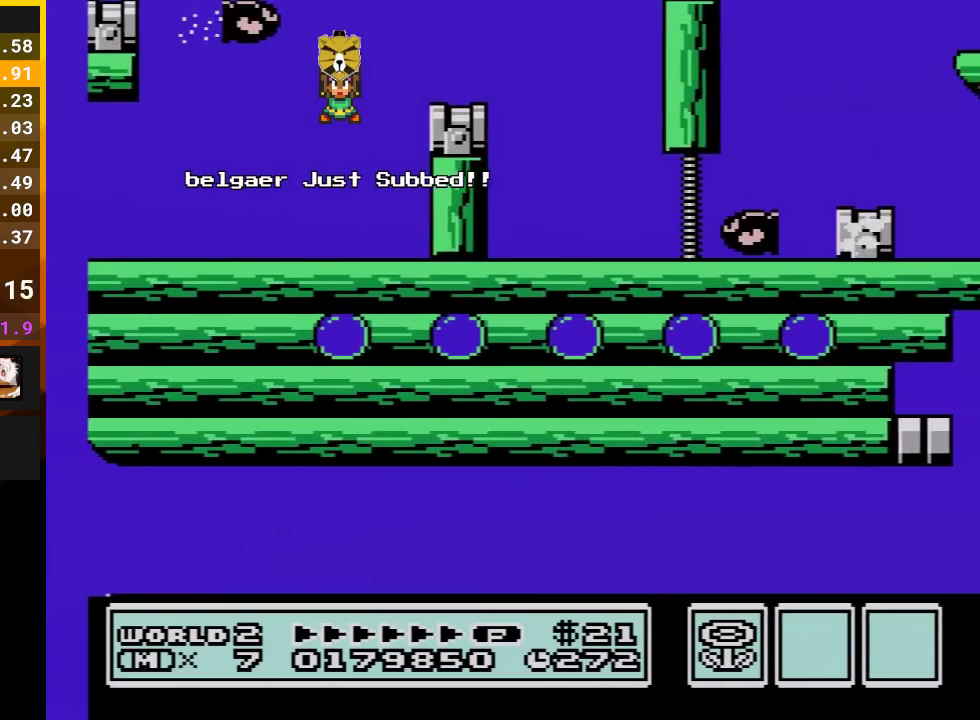
{"buttons": ["B"], "events": []}
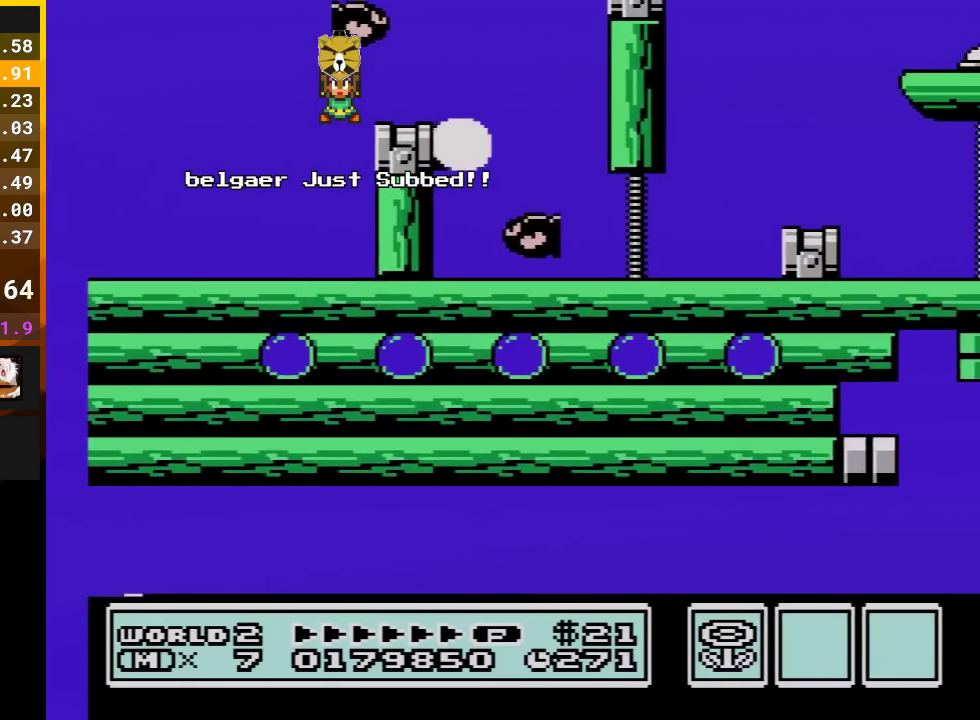
{"buttons": ["B"], "events": []}
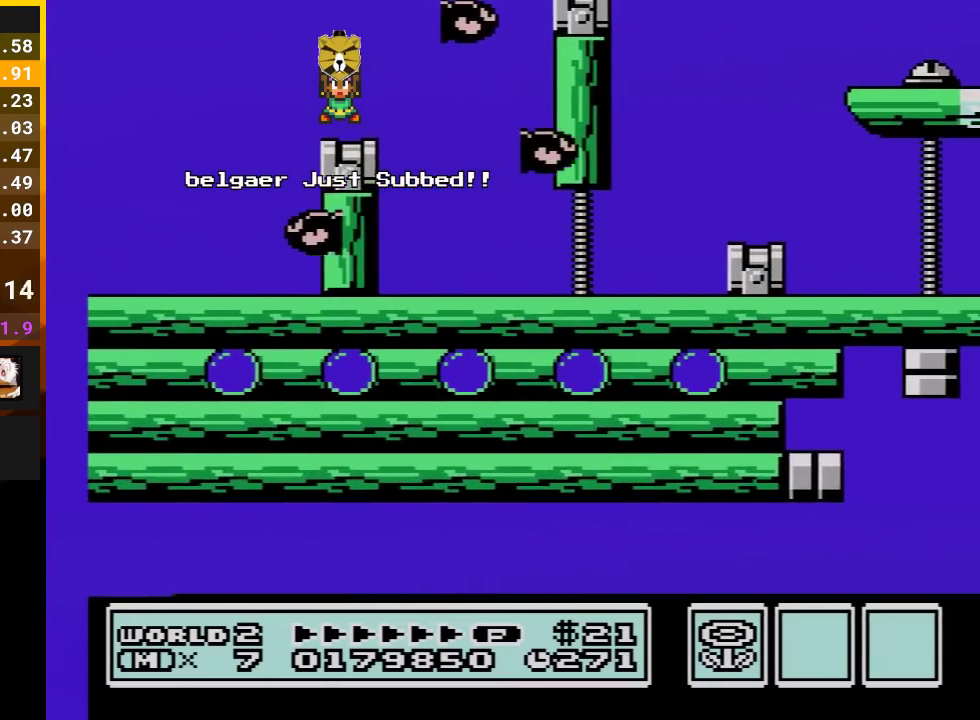
{"buttons": ["B"], "events": []}